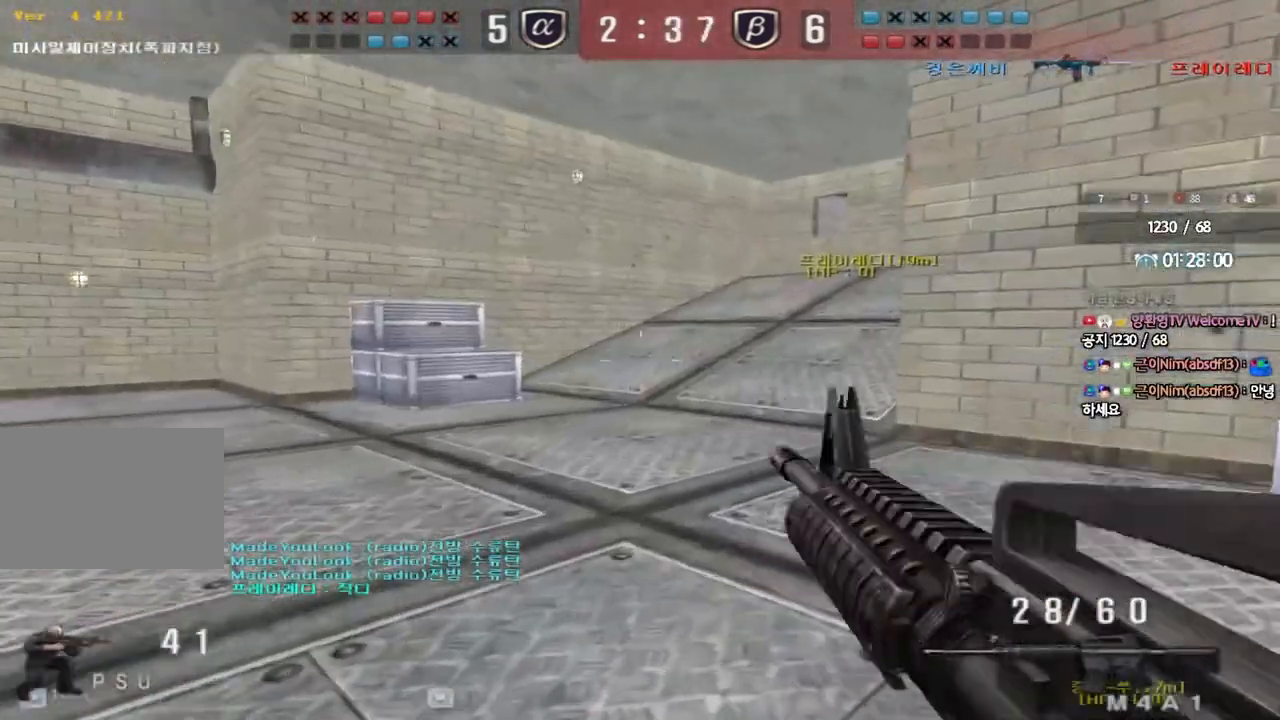
Gameplay with keyboard; each line is a JSON object with the keys held at the frame after it. "events" lists presses ("down") and releases ("up") of "a", "ctrl", "d", "e", "f", "q", "r", "s", "shift", "space", "tab" and "w" between this image and that frame as [ms after this image, input, new state], when the widget could be followed in between. No other keys are recorded. Mouse input is not recorded.
{"keys": ["d", "w"], "events": [[67, "ctrl", "up"], [83, "d", "down"], [83, "w", "down"], [317, "ctrl", "down"], [317, "d", "up"], [333, "w", "up"], [400, "ctrl", "up"], [417, "d", "down"], [417, "w", "down"]]}
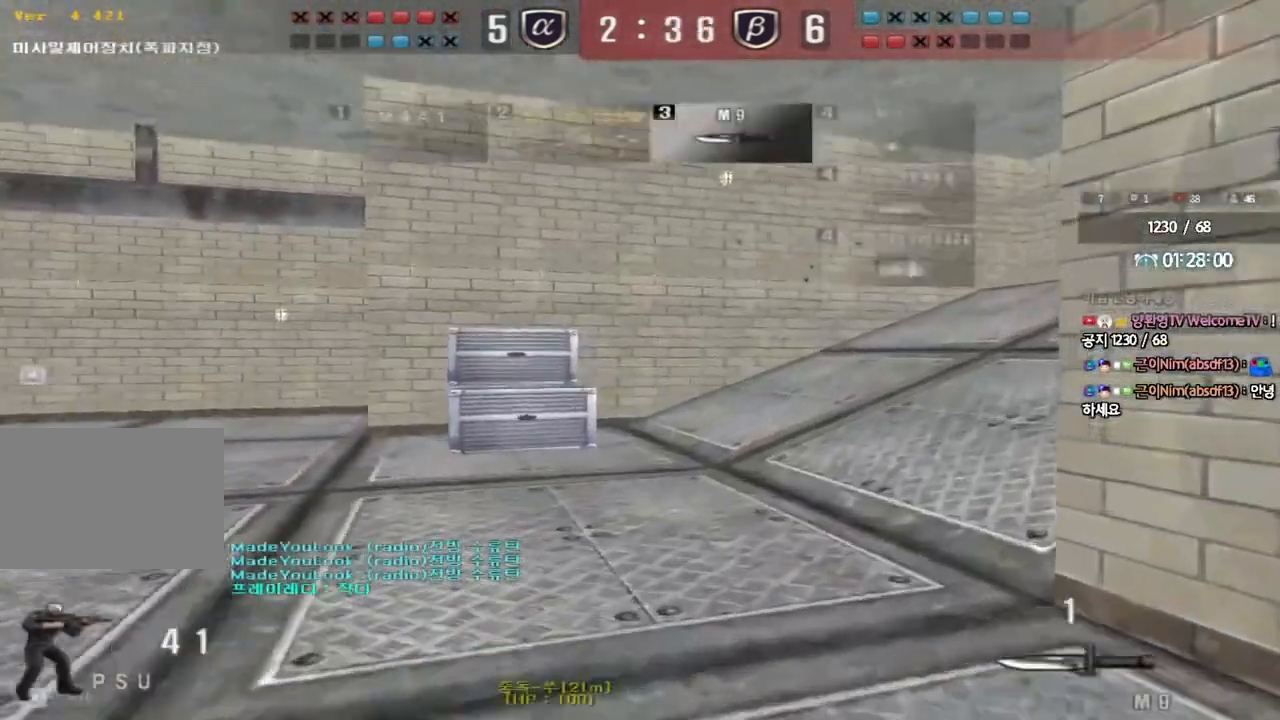
{"keys": ["w"], "events": [[150, "ctrl", "down"], [167, "d", "up"], [167, "w", "up"], [233, "ctrl", "up"], [250, "a", "down"], [250, "w", "down"], [417, "w", "up"], [433, "ctrl", "down"], [450, "a", "up"], [500, "ctrl", "up"], [500, "w", "down"]]}
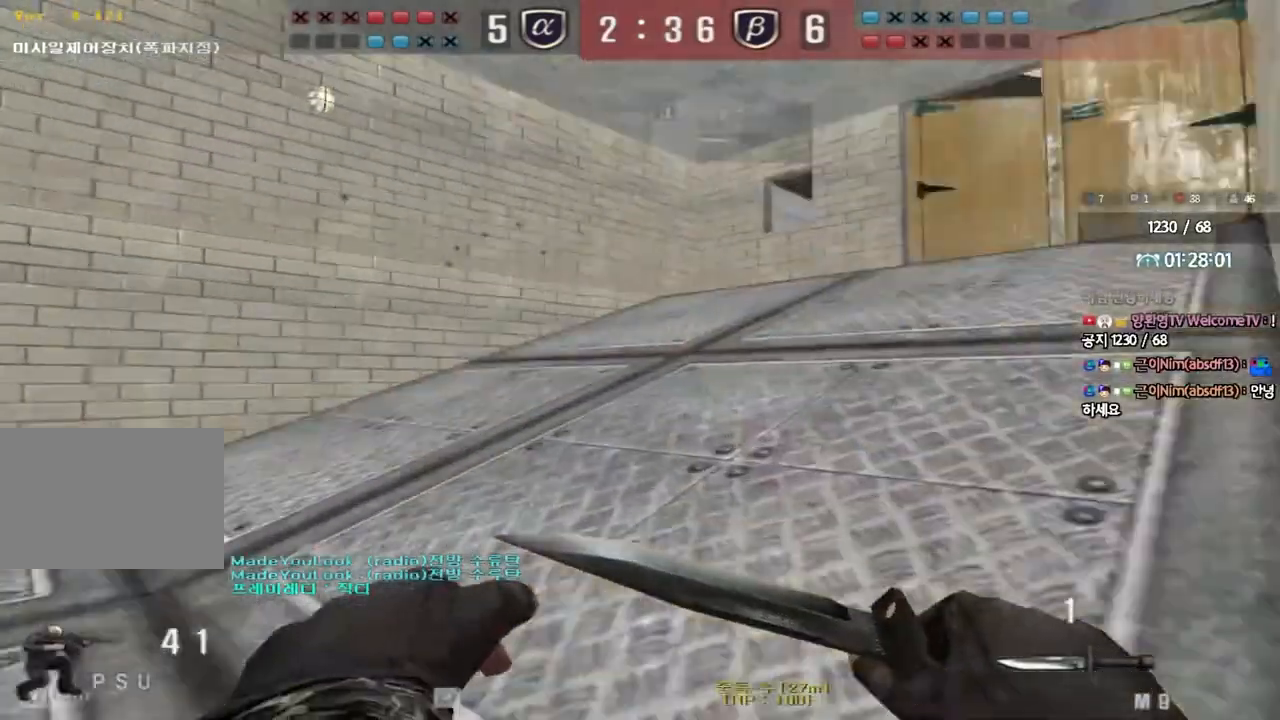
{"keys": ["d", "w"], "events": [[17, "d", "down"], [283, "ctrl", "down"], [283, "d", "up"], [300, "w", "up"], [350, "ctrl", "up"], [350, "w", "down"], [383, "d", "down"]]}
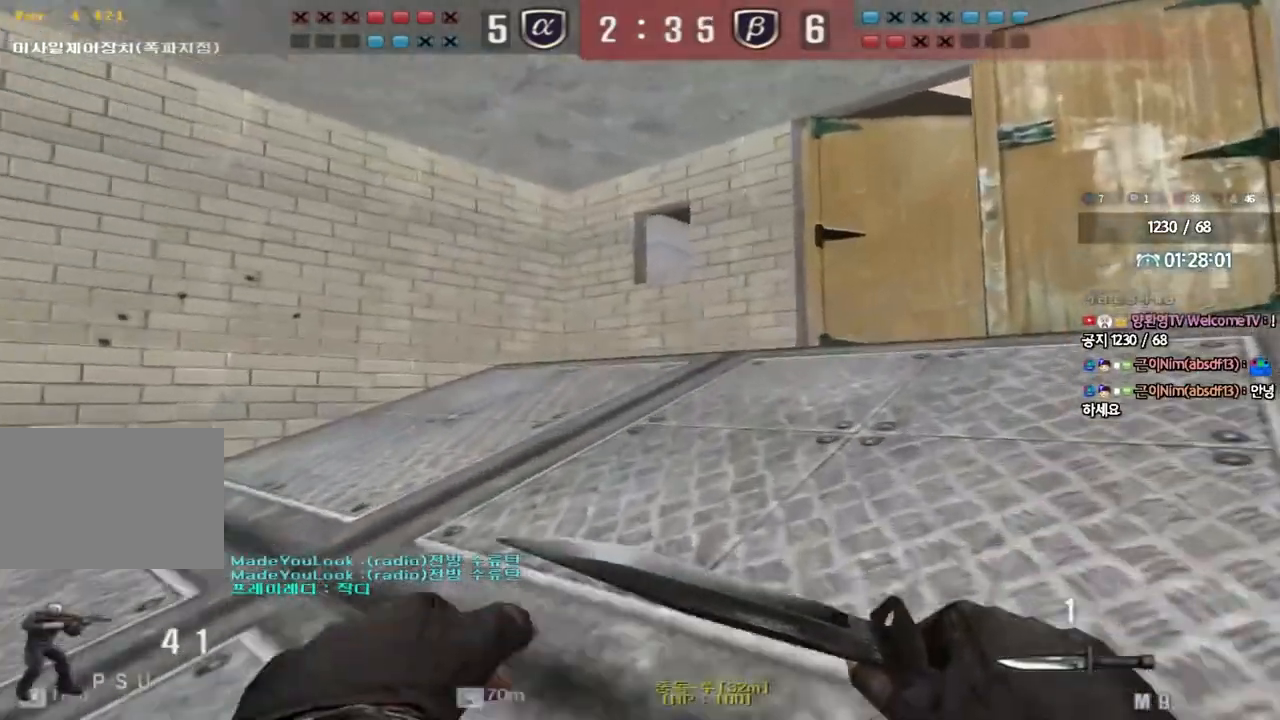
{"keys": ["a", "w"], "events": [[50, "ctrl", "down"], [50, "d", "up"], [67, "w", "up"], [117, "ctrl", "up"], [133, "d", "down"], [133, "w", "down"], [383, "ctrl", "down"], [383, "d", "up"], [383, "w", "up"], [483, "a", "down"], [483, "ctrl", "up"], [483, "w", "down"]]}
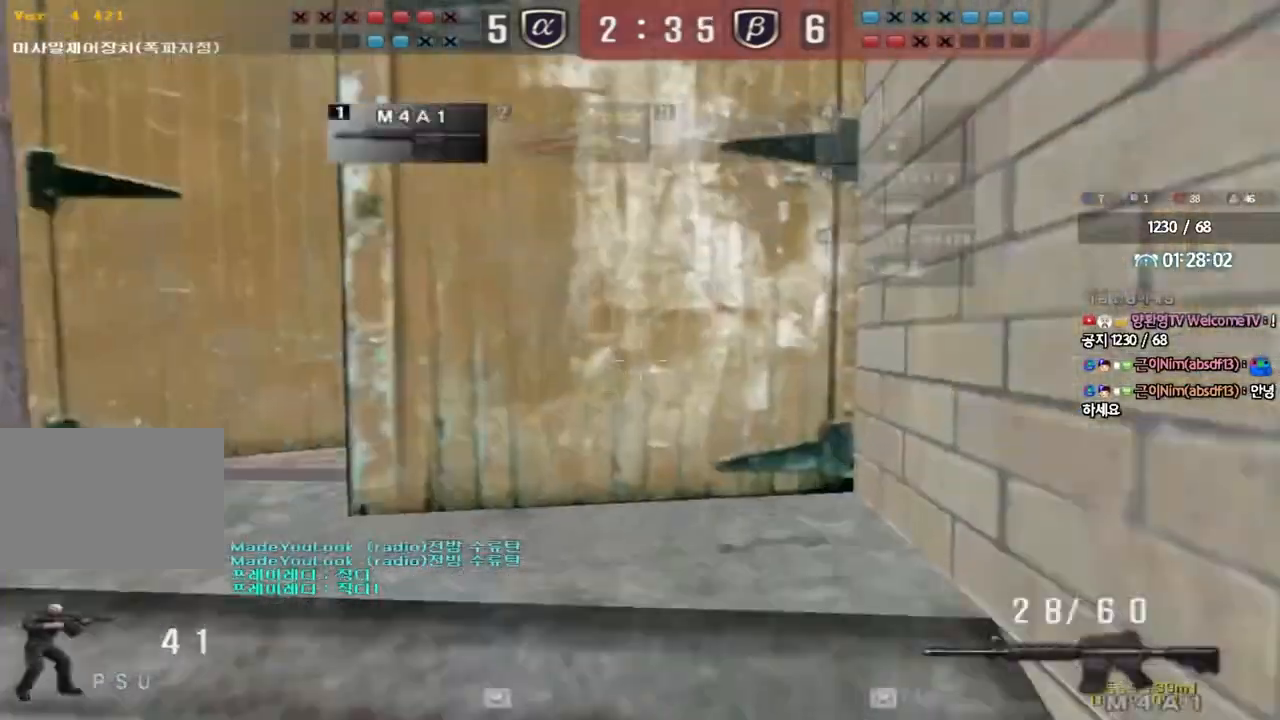
{"keys": ["a", "w"], "events": [[133, "w", "up"], [150, "a", "up"], [150, "ctrl", "down"], [233, "ctrl", "up"], [233, "w", "down"], [250, "a", "down"]]}
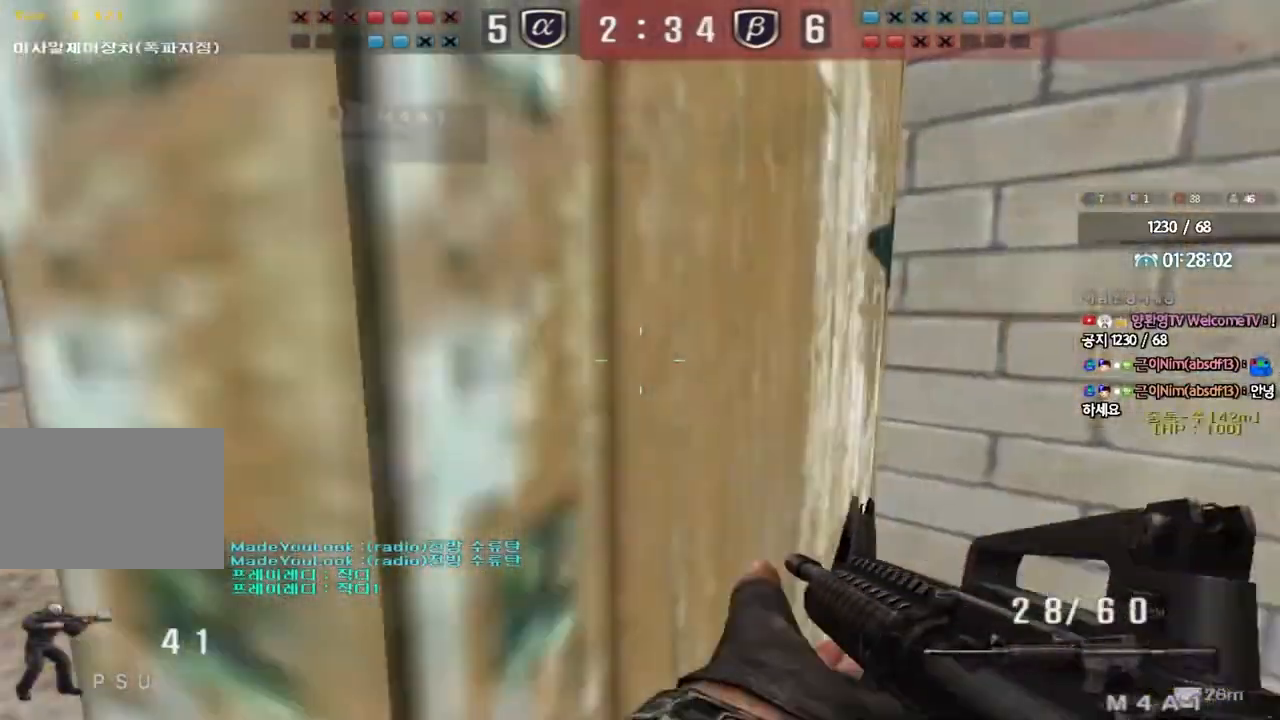
{"keys": [], "events": [[100, "shift", "down"], [100, "w", "up"], [117, "a", "up"], [117, "space", "down"], [233, "space", "up"], [250, "shift", "up"]]}
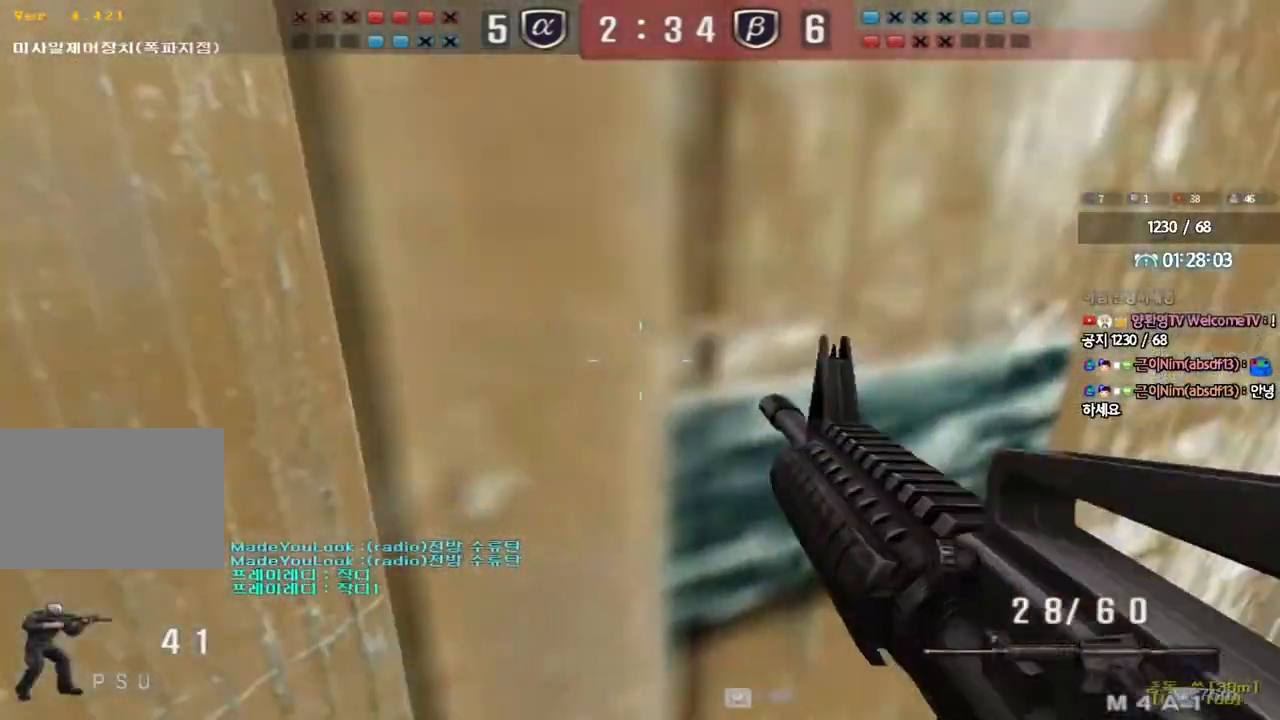
{"keys": ["d", "w"], "events": [[200, "a", "down"], [200, "w", "down"], [417, "a", "up"], [433, "d", "down"]]}
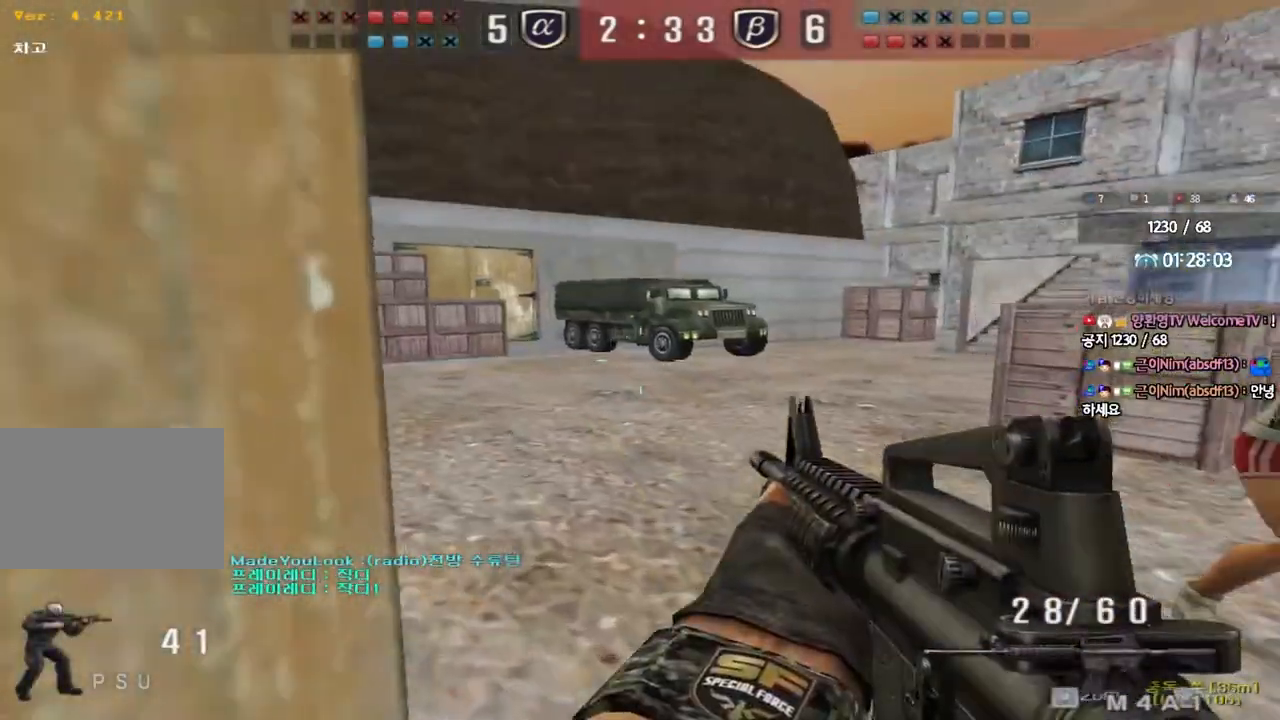
{"keys": [], "events": [[133, "d", "up"], [133, "shift", "down"], [150, "w", "up"], [167, "space", "down"], [217, "shift", "up"], [267, "space", "up"]]}
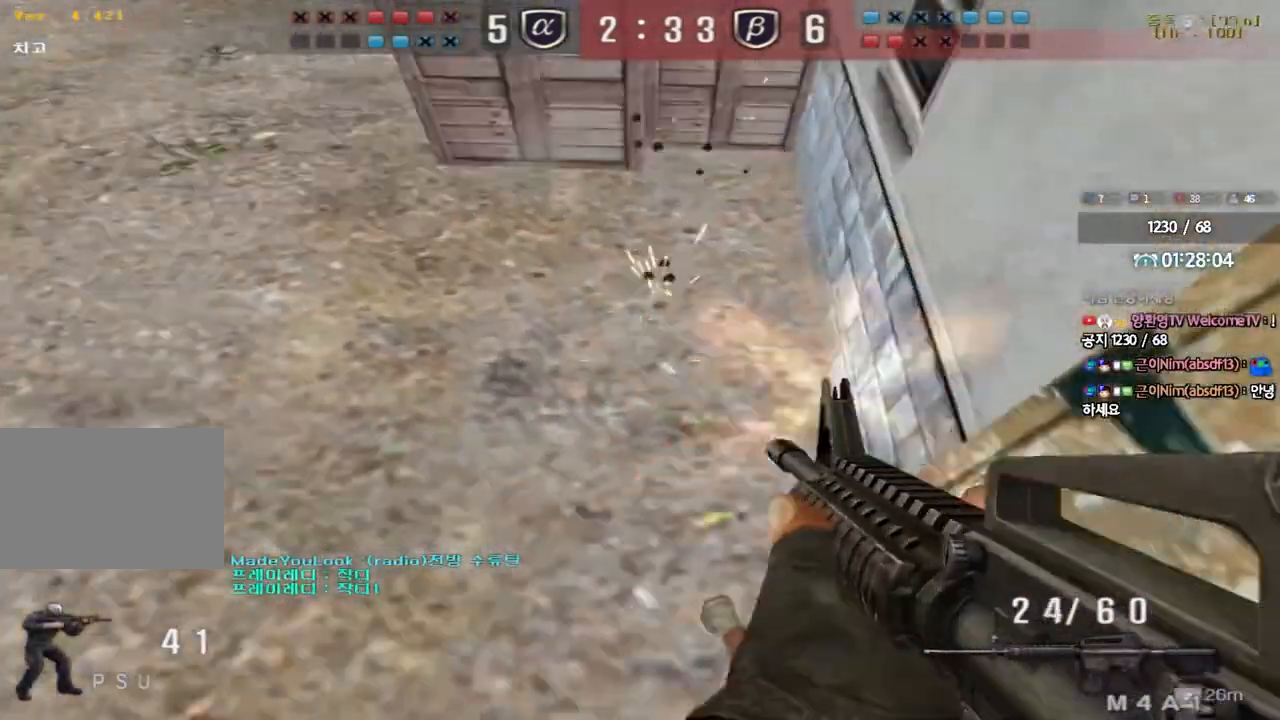
{"keys": ["ctrl", "s"], "events": [[267, "d", "down"], [300, "s", "down"], [500, "ctrl", "down"], [500, "d", "up"]]}
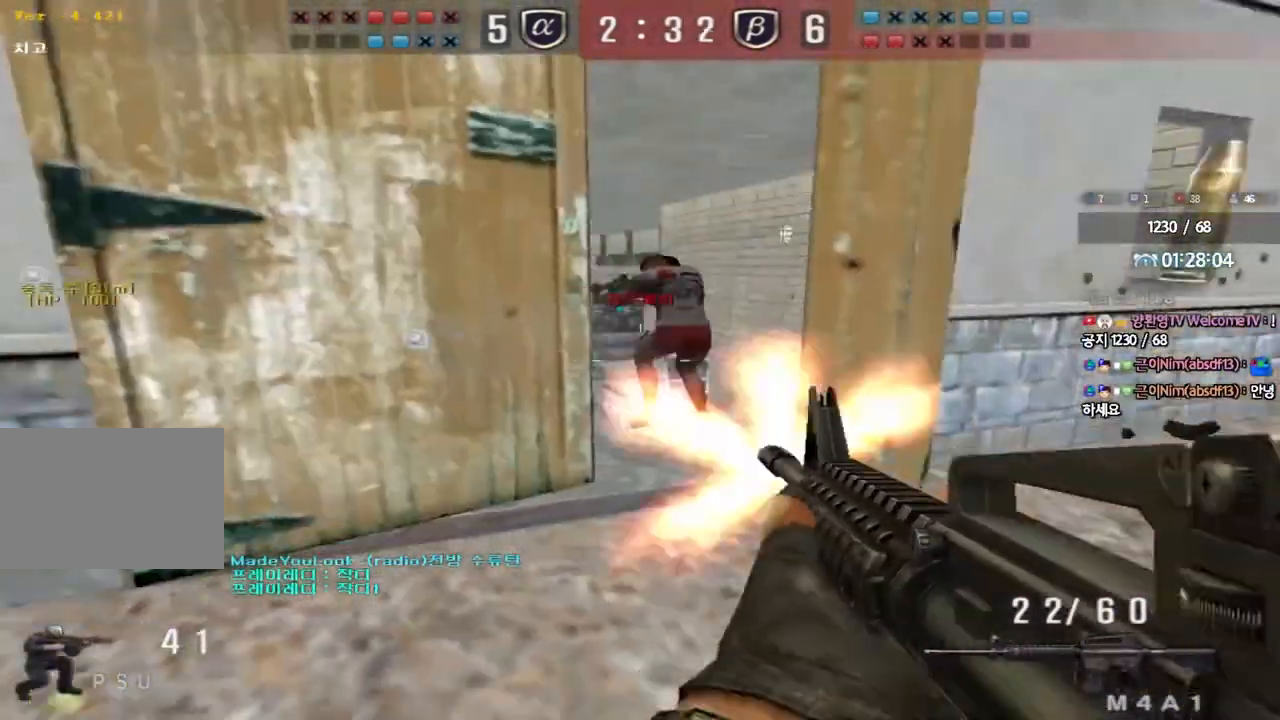
{"keys": ["d", "s"], "events": [[17, "s", "up"], [33, "space", "down"], [117, "a", "down"], [117, "s", "down"], [117, "space", "up"], [133, "ctrl", "up"], [233, "ctrl", "down"], [317, "ctrl", "up"], [383, "a", "up"], [417, "d", "down"]]}
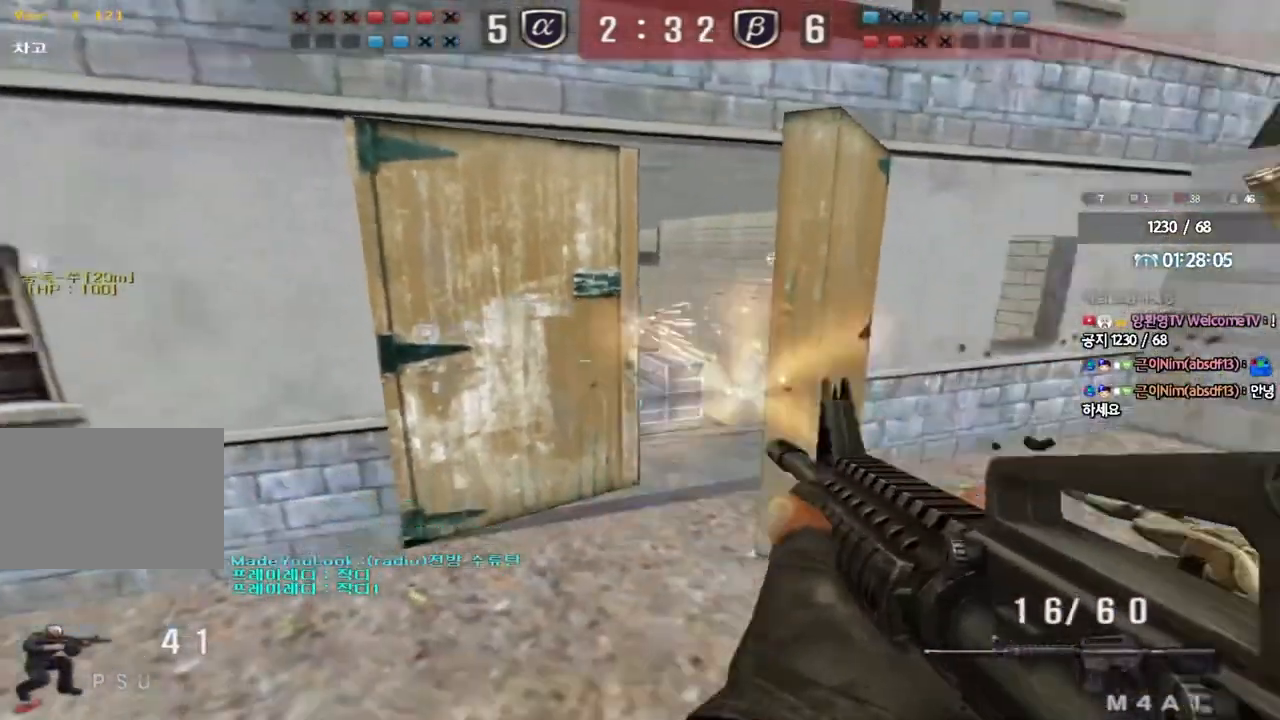
{"keys": ["a", "s"], "events": [[167, "s", "up"], [250, "w", "down"], [367, "ctrl", "down"], [367, "d", "up"], [383, "space", "down"], [383, "w", "up"], [467, "a", "down"], [467, "s", "down"], [467, "space", "up"], [483, "ctrl", "up"]]}
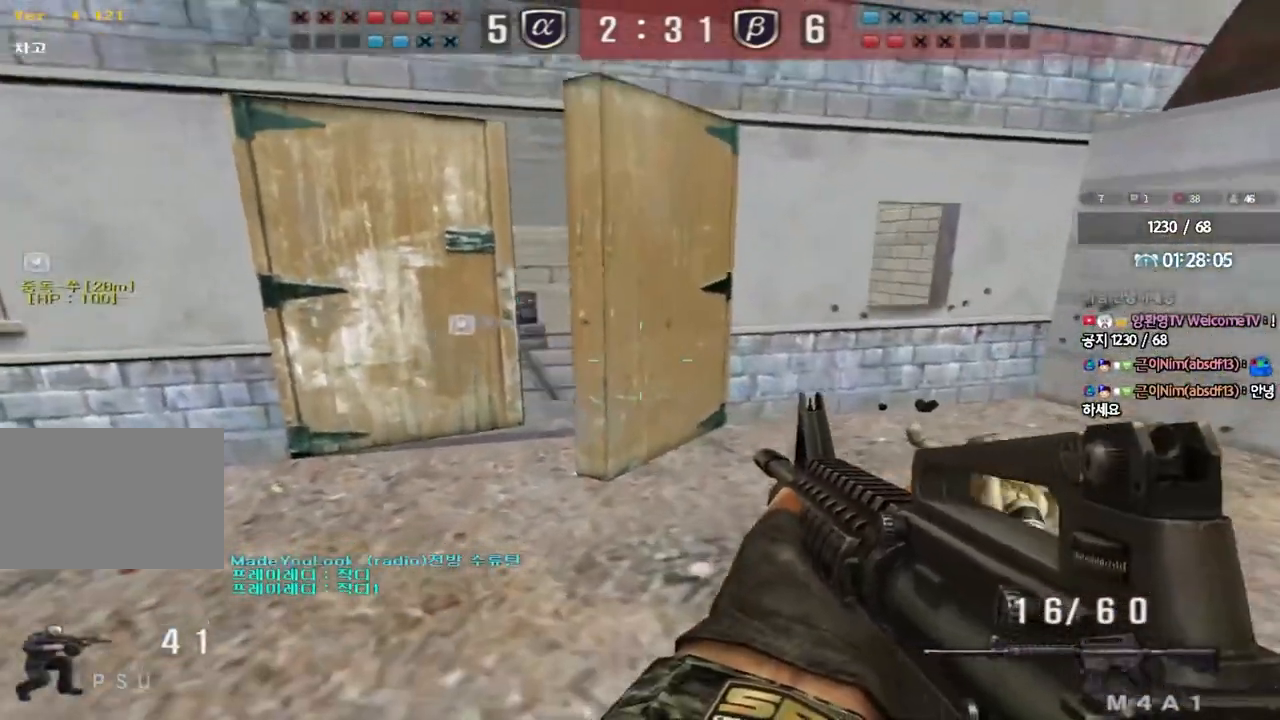
{"keys": ["a", "s"], "events": [[100, "ctrl", "down"], [217, "ctrl", "up"]]}
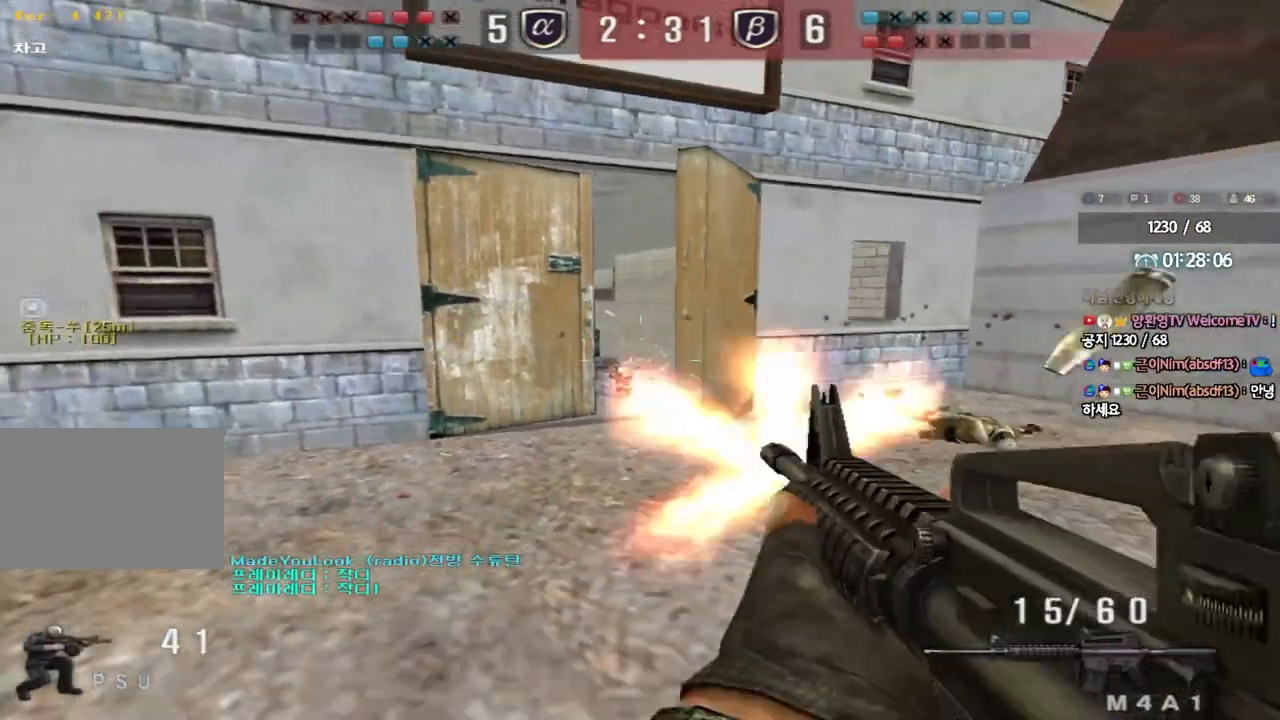
{"keys": ["ctrl", "space"], "events": [[100, "s", "up"], [117, "a", "up"], [167, "d", "down"], [200, "w", "down"], [433, "ctrl", "down"], [450, "d", "up"], [450, "space", "down"], [450, "w", "up"]]}
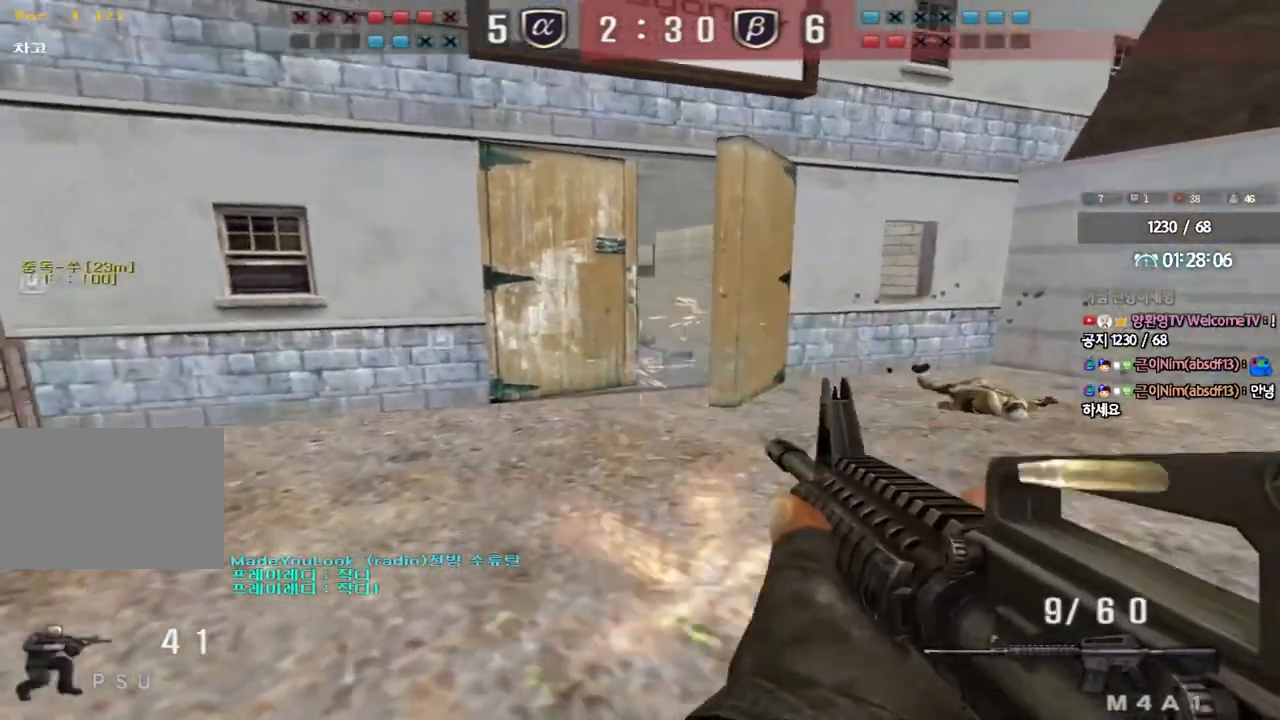
{"keys": [], "events": [[67, "space", "up"], [83, "ctrl", "up"], [200, "r", "down"], [267, "r", "up"]]}
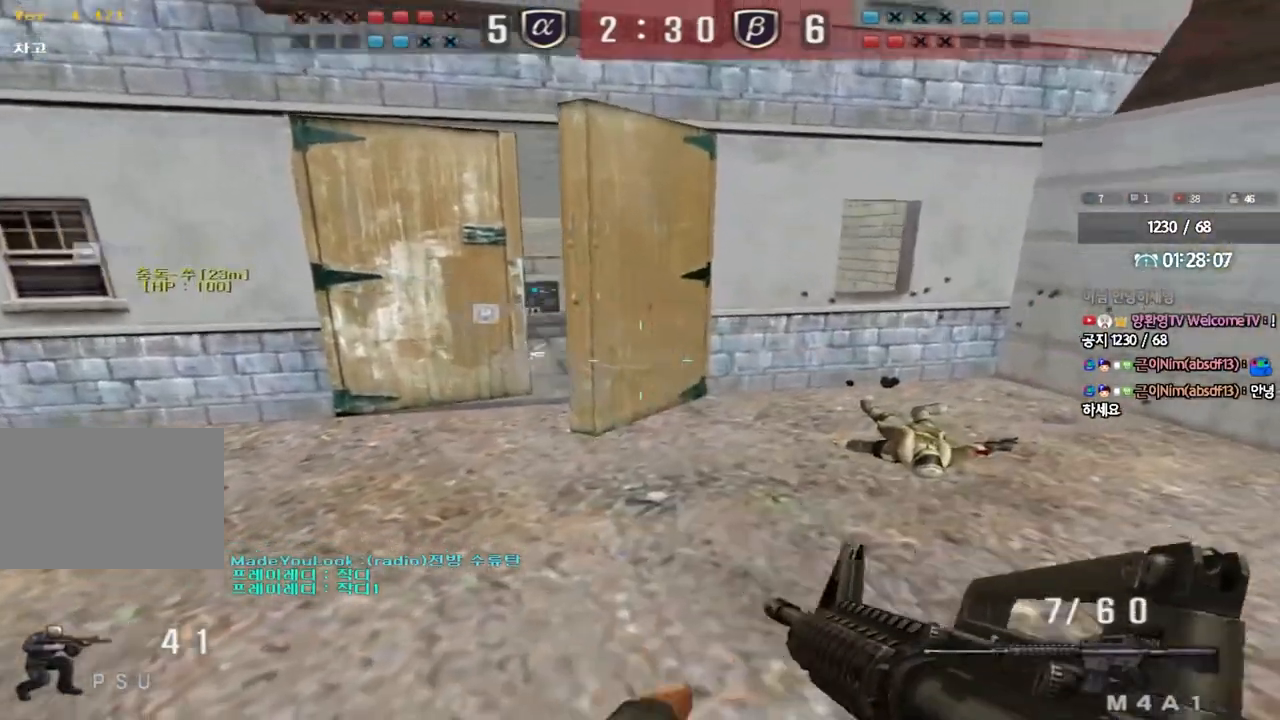
{"keys": ["a", "shift", "w"], "events": [[17, "w", "down"], [50, "a", "down"], [217, "w", "up"], [233, "a", "up"], [233, "shift", "down"], [267, "space", "down"], [350, "shift", "up"], [350, "space", "up"], [433, "a", "down"], [433, "w", "down"], [483, "shift", "down"]]}
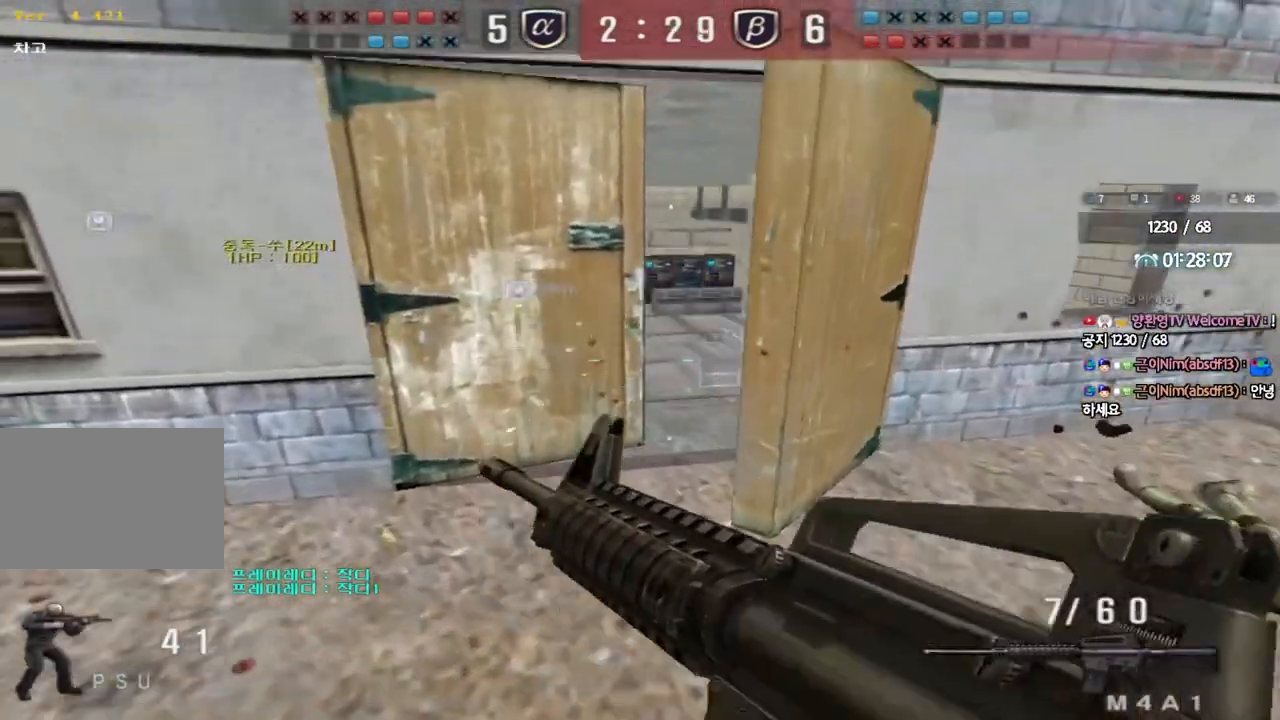
{"keys": ["ctrl", "d", "w"]}
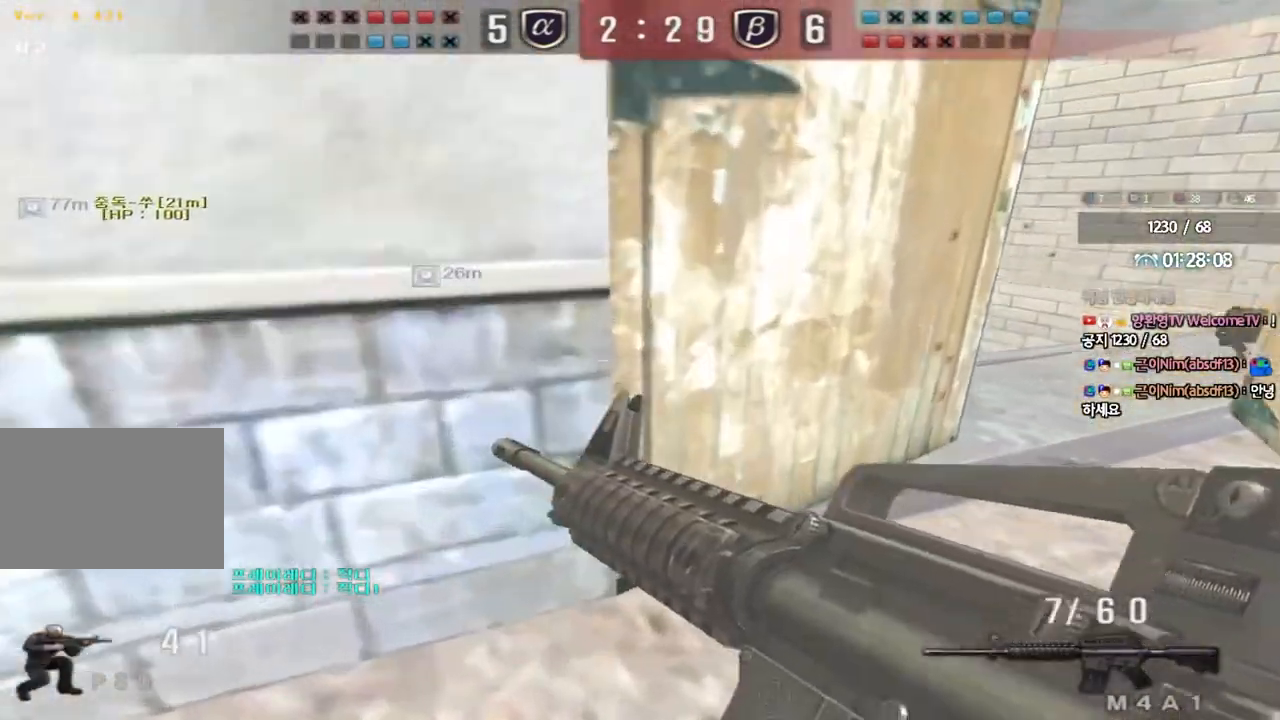
{"keys": ["a", "s"], "events": [[33, "ctrl", "up"], [300, "ctrl", "down"], [317, "d", "up"], [333, "w", "up"], [367, "space", "down"], [417, "ctrl", "up"], [417, "space", "up"], [450, "s", "down"], [467, "a", "down"]]}
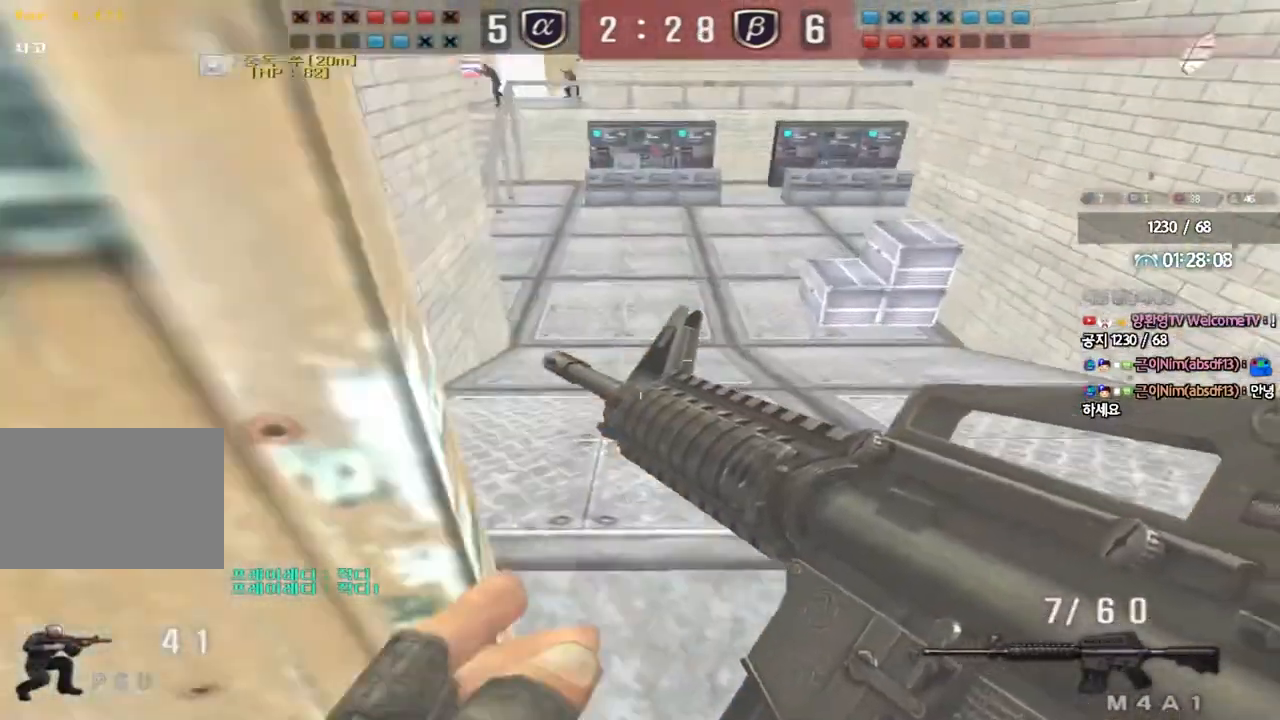
{"keys": [], "events": [[50, "ctrl", "down"], [167, "ctrl", "up"], [267, "a", "up"], [283, "s", "up"]]}
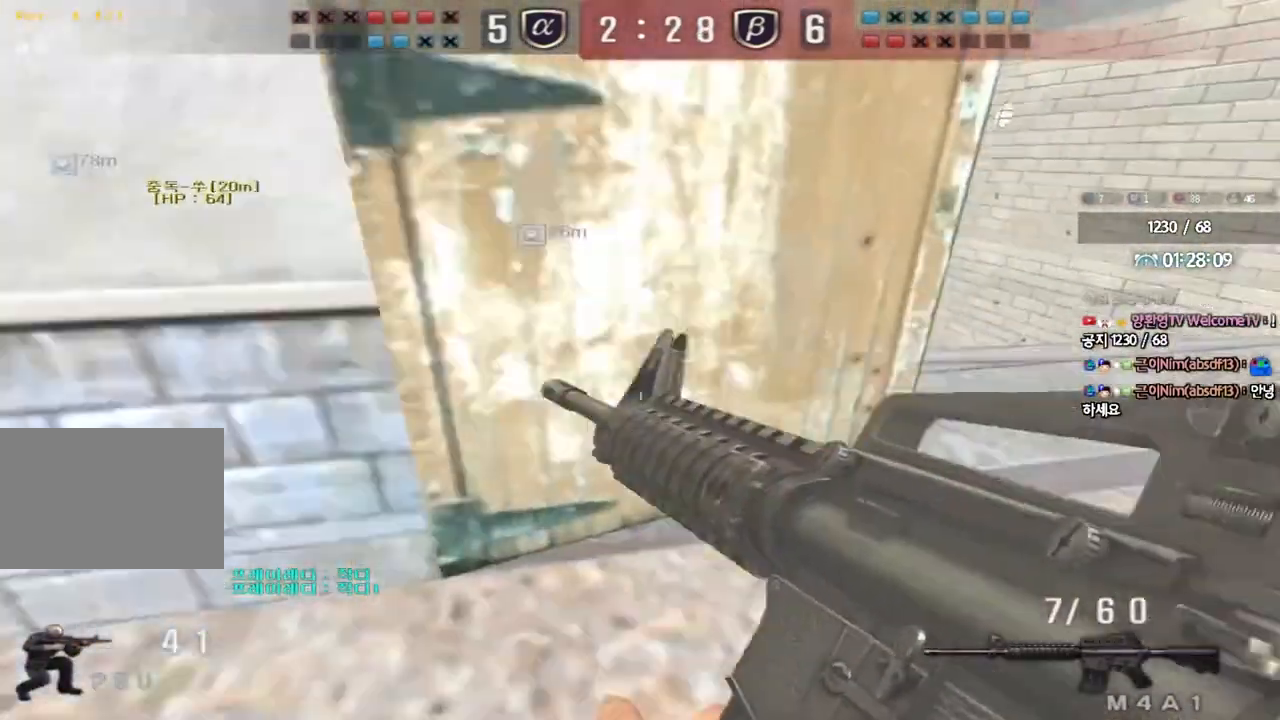
{"keys": ["d", "w"]}
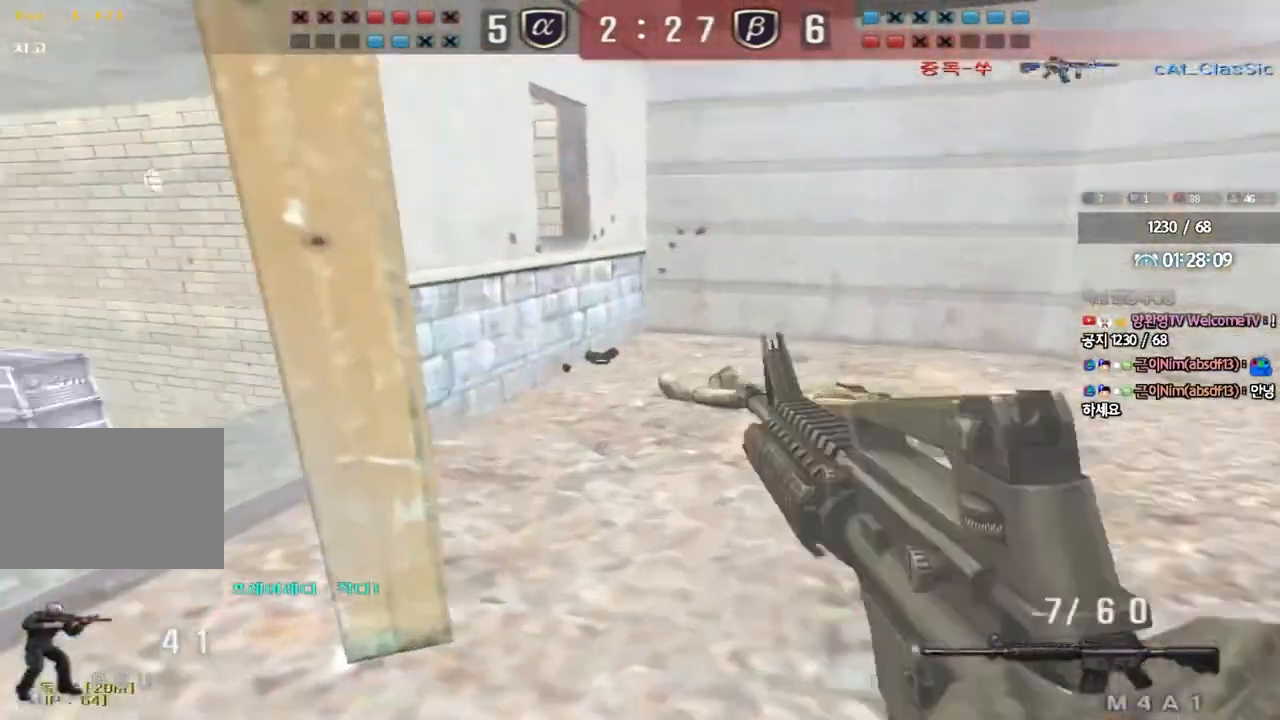
{"keys": ["d", "w"], "events": [[250, "ctrl", "down"], [283, "d", "up"], [283, "w", "up"], [367, "ctrl", "up"], [367, "d", "down"], [367, "w", "down"]]}
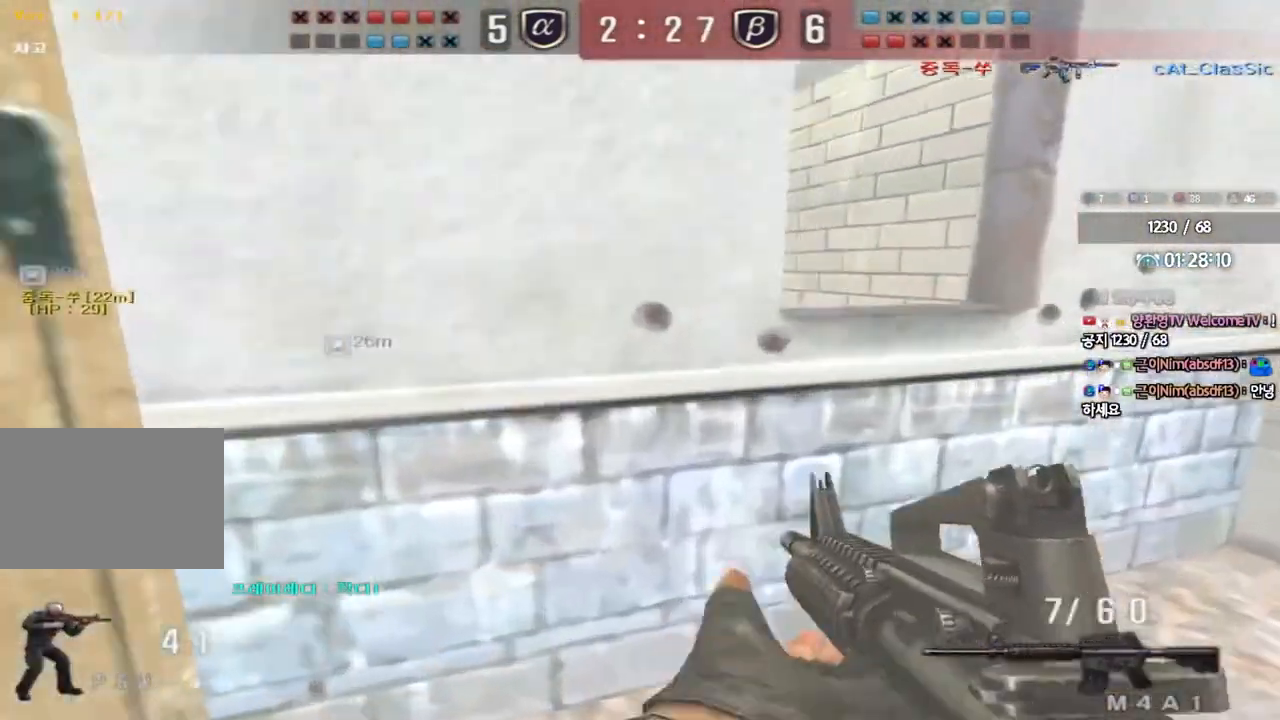
{"keys": ["shift"], "events": [[133, "w", "up"], [183, "d", "up"], [233, "shift", "down"], [283, "a", "down"], [400, "a", "up"]]}
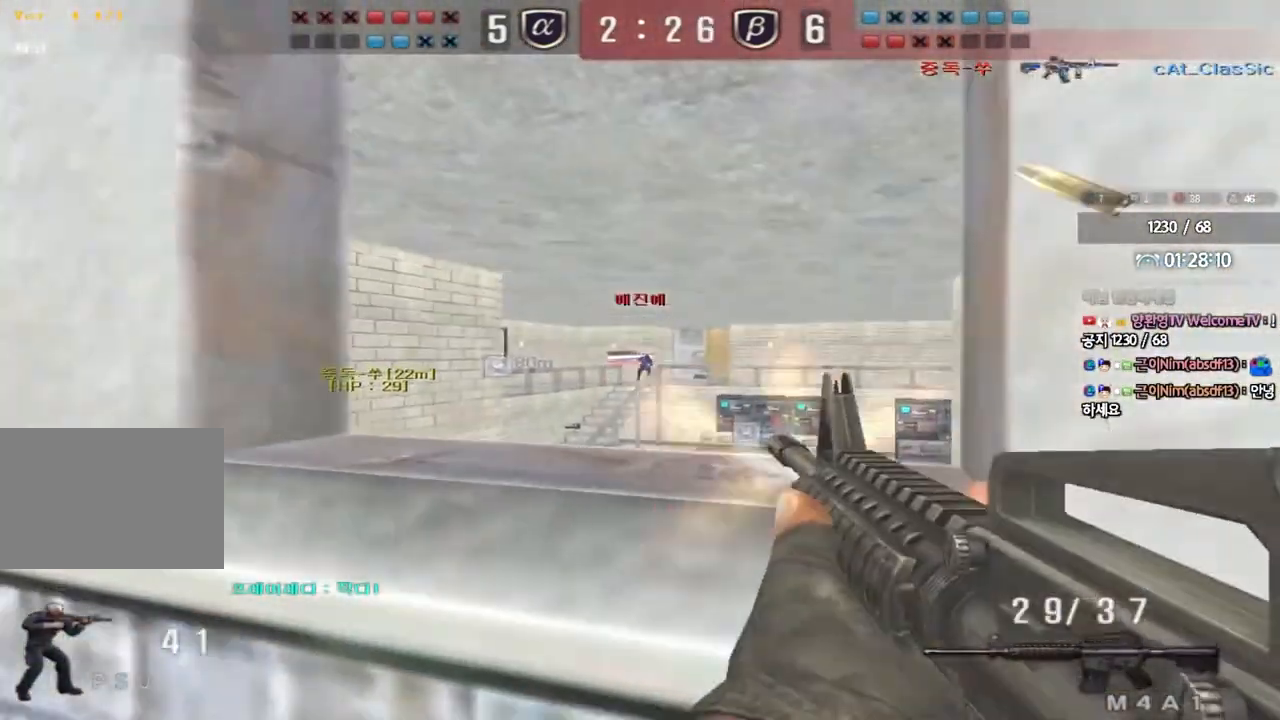
{"keys": ["shift"], "events": []}
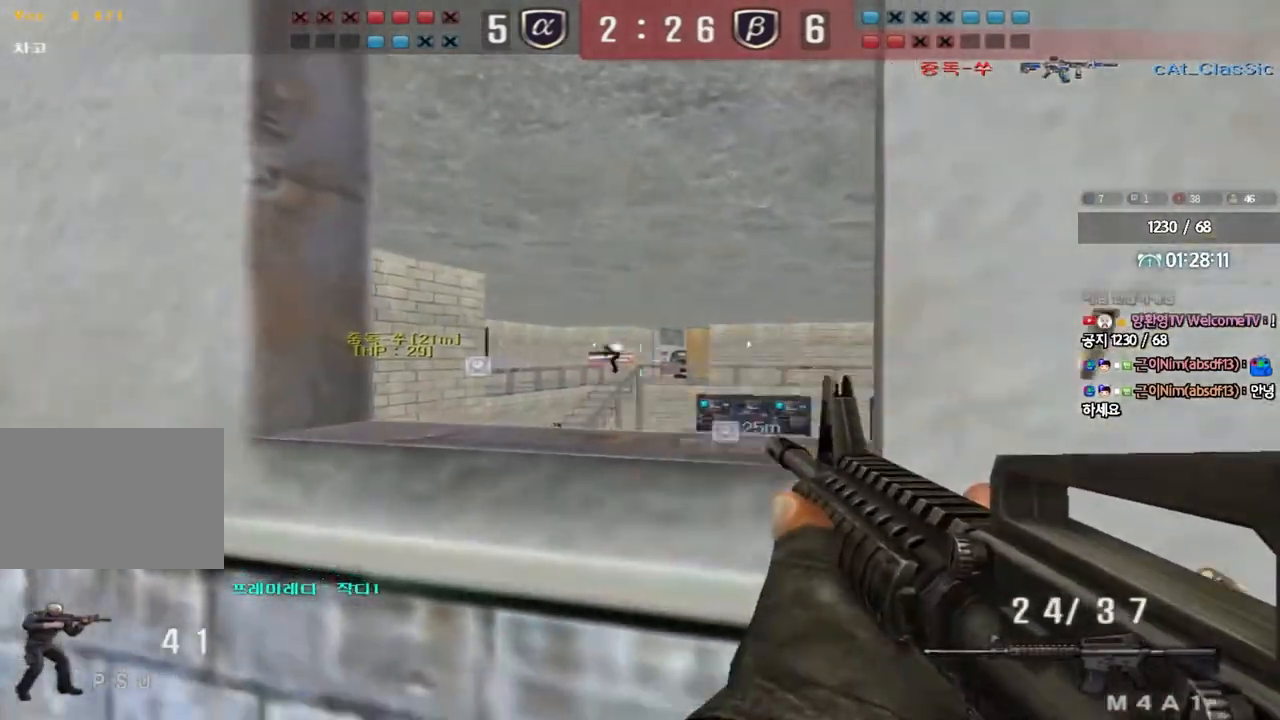
{"keys": ["shift"], "events": []}
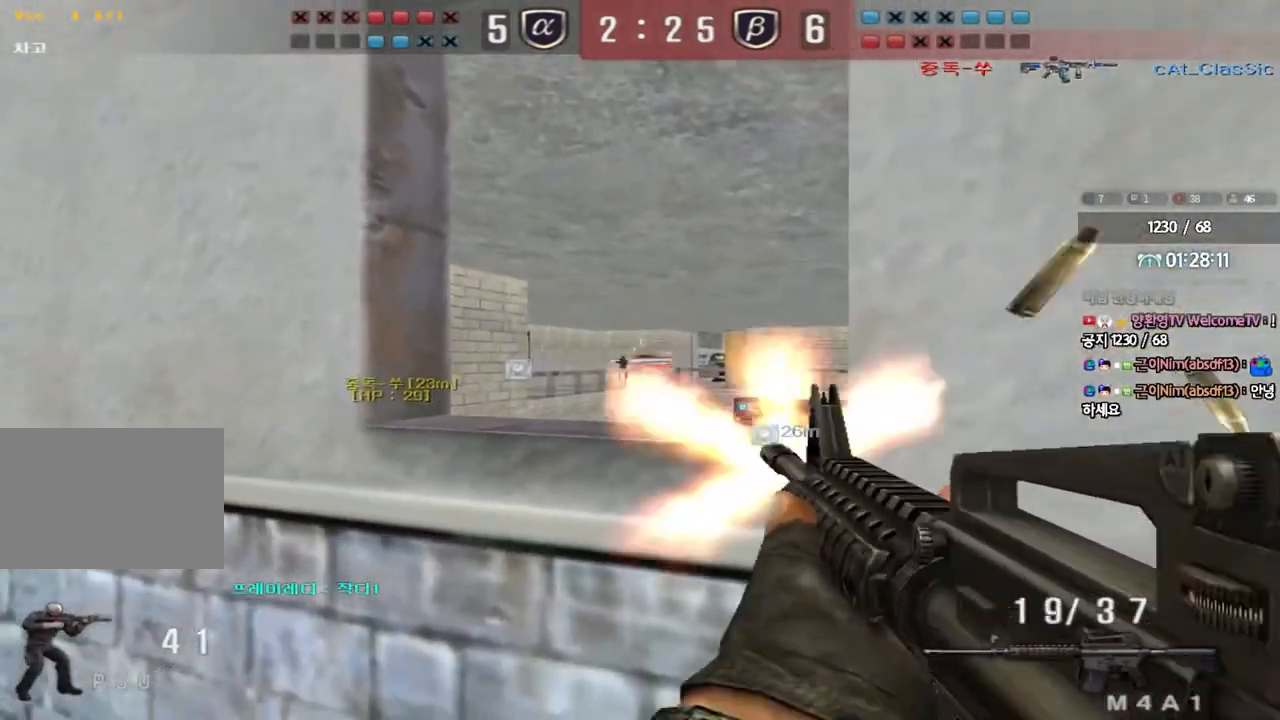
{"keys": ["shift"], "events": []}
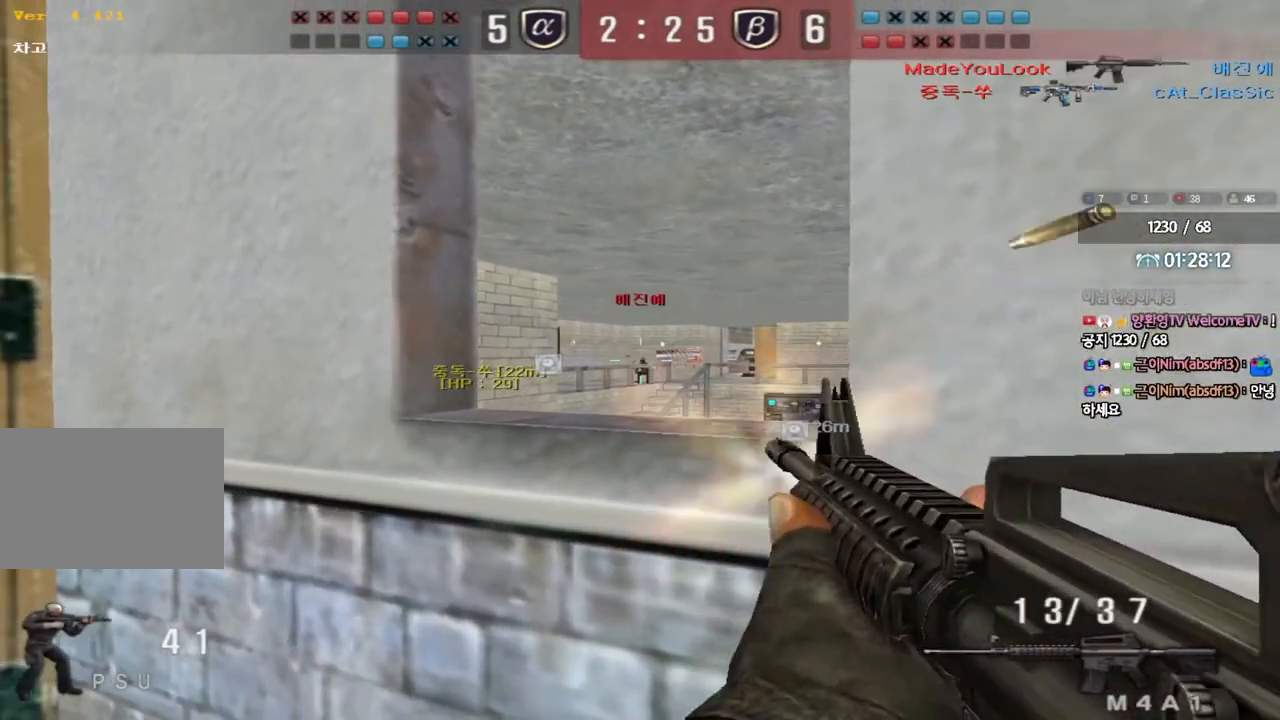
{"keys": ["a", "w"], "events": [[17, "a", "down"], [17, "w", "down"], [67, "shift", "up"]]}
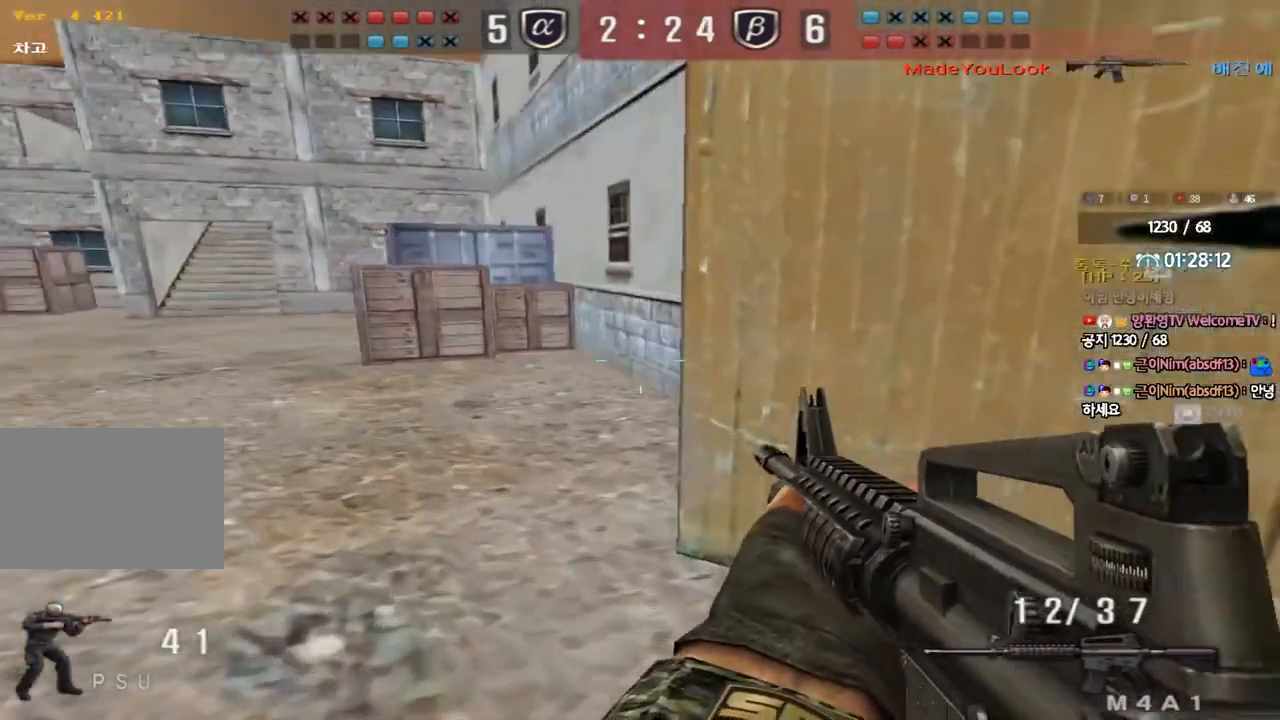
{"keys": [], "events": [[17, "a", "up"], [17, "shift", "down"], [17, "w", "up"], [67, "space", "down"], [133, "space", "up"], [150, "shift", "up"]]}
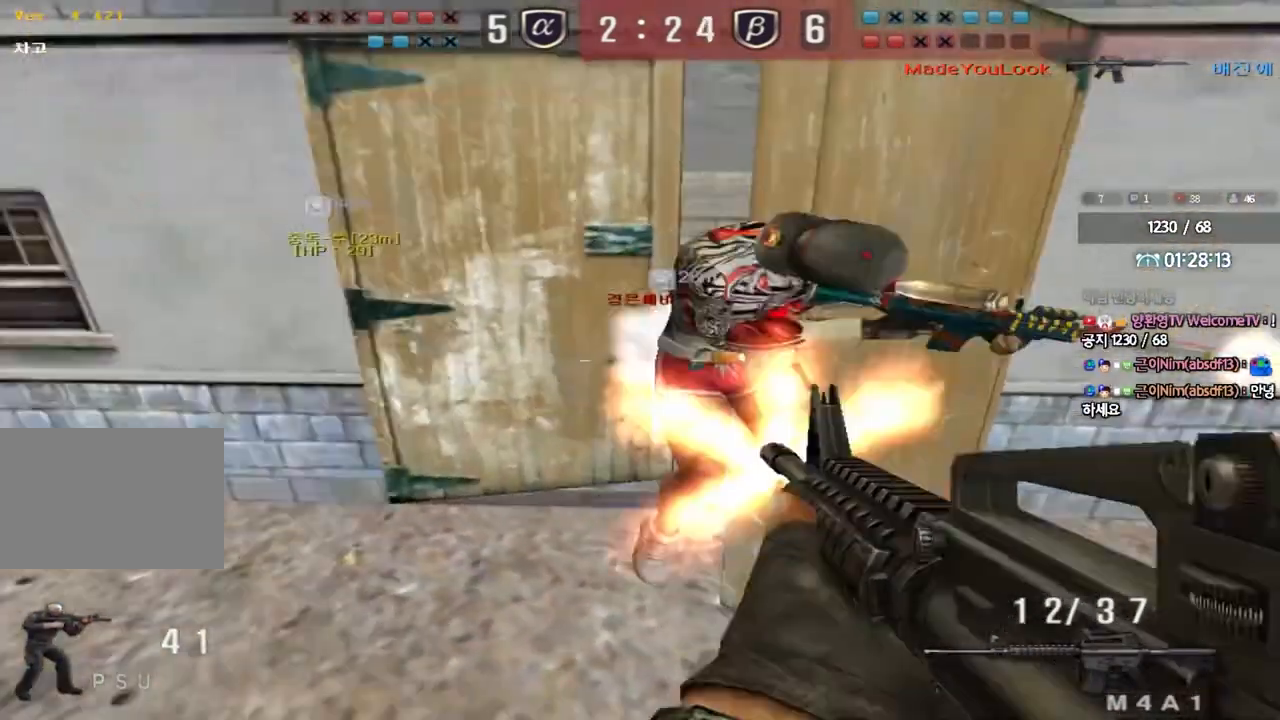
{"keys": ["ctrl"], "events": [[17, "a", "down"], [150, "s", "down"], [350, "ctrl", "down"], [433, "a", "up"], [467, "s", "up"]]}
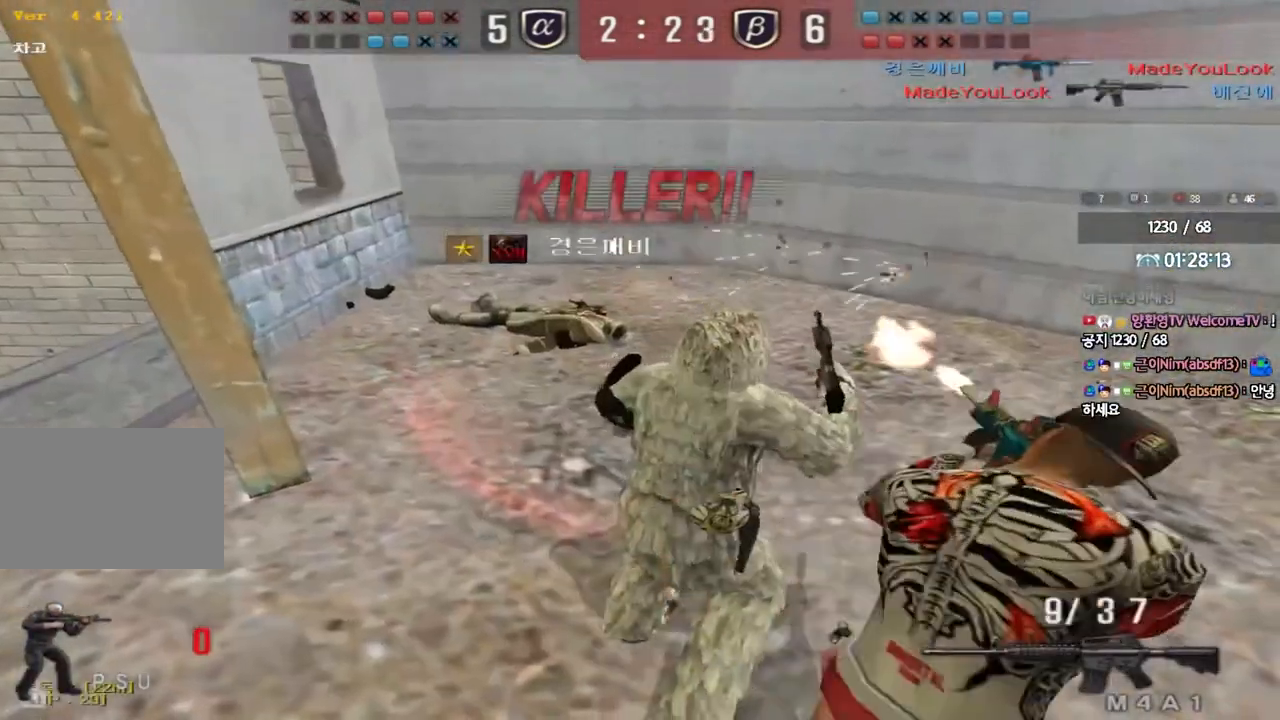
{"keys": ["tab"], "events": [[133, "ctrl", "up"], [233, "tab", "down"]]}